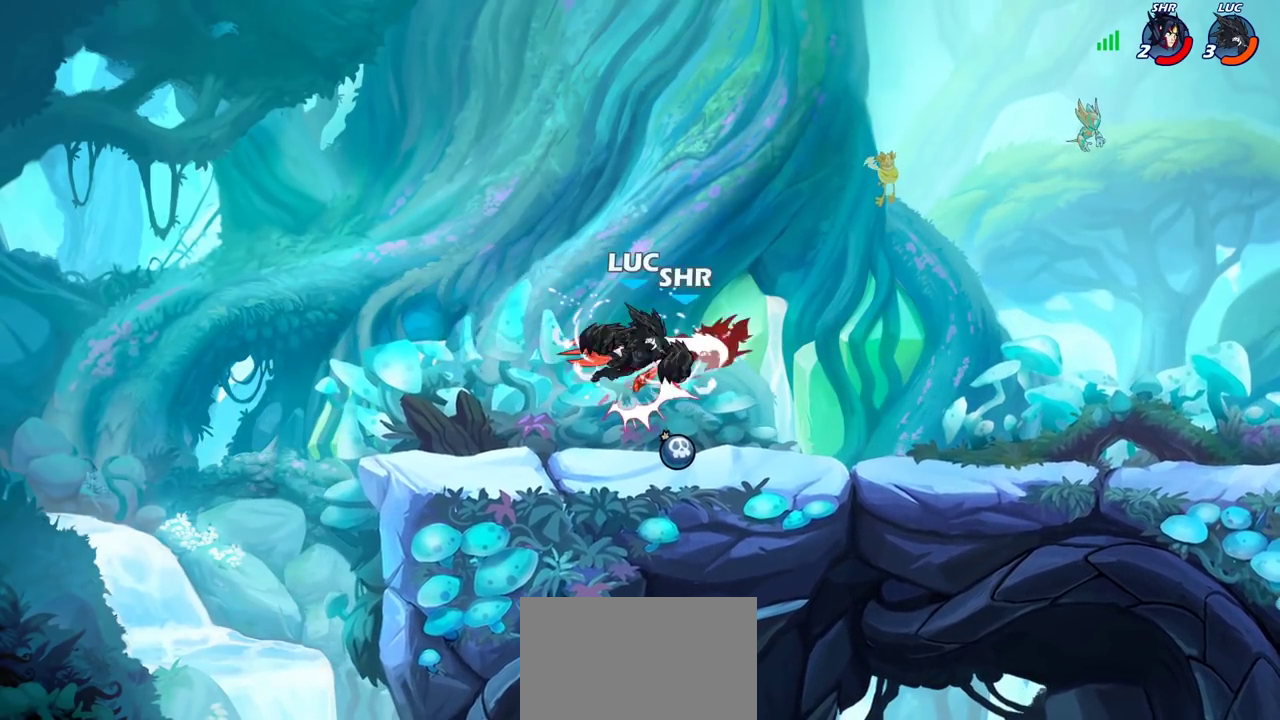
Gameplay with a controller (PlayStation layout); each line is a JSON object with the inputs held at the frame after it (dt_ms = milliseconds from this image to that frame). "events" lists button and stick changes between this image and that frame as [ms after this image, input, new state], when the widget could be followed in between. Not read: L3 R3.
{"dt_ms": 700, "buttons": [], "left_stick": "right", "right_stick": "center", "events": [[100, "left_stick", "right"], [367, "left_stick", "up-left"], [417, "left_stick", "down"], [550, "left_stick", "down-right"], [683, "left_stick", "right"]]}
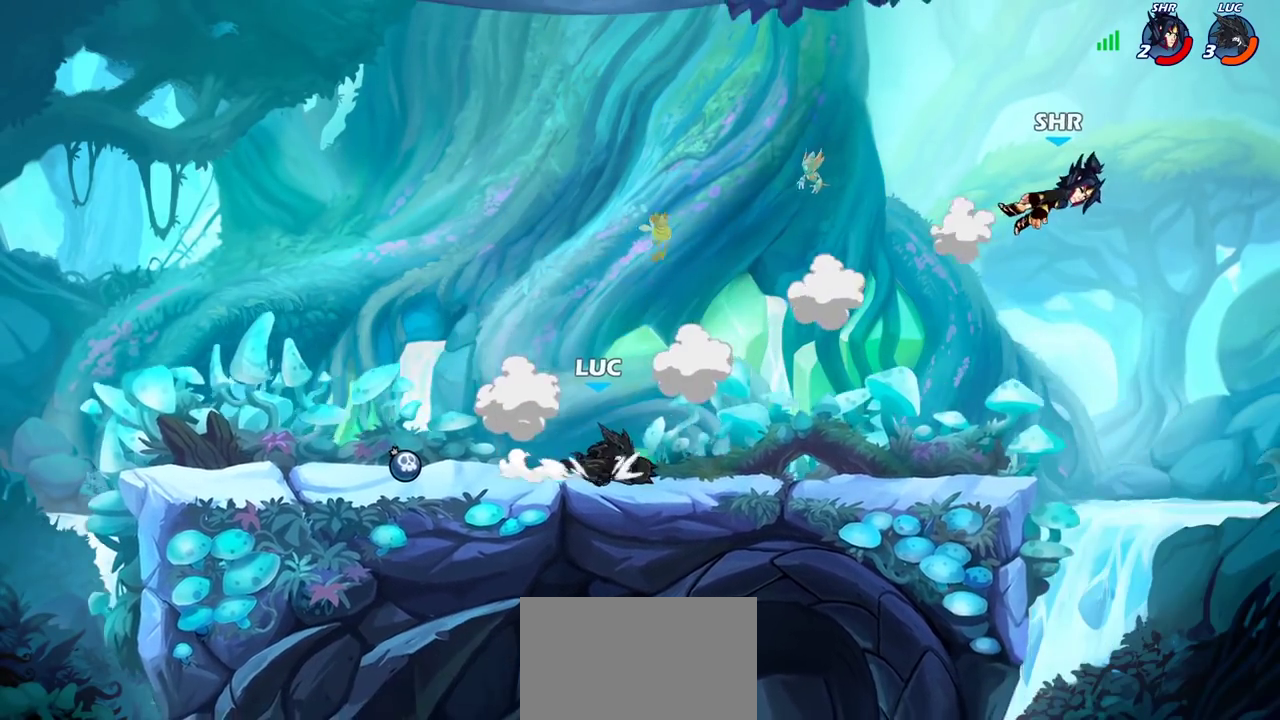
{"dt_ms": 700, "buttons": ["CIRCLE"], "left_stick": "up-right", "right_stick": "center"}
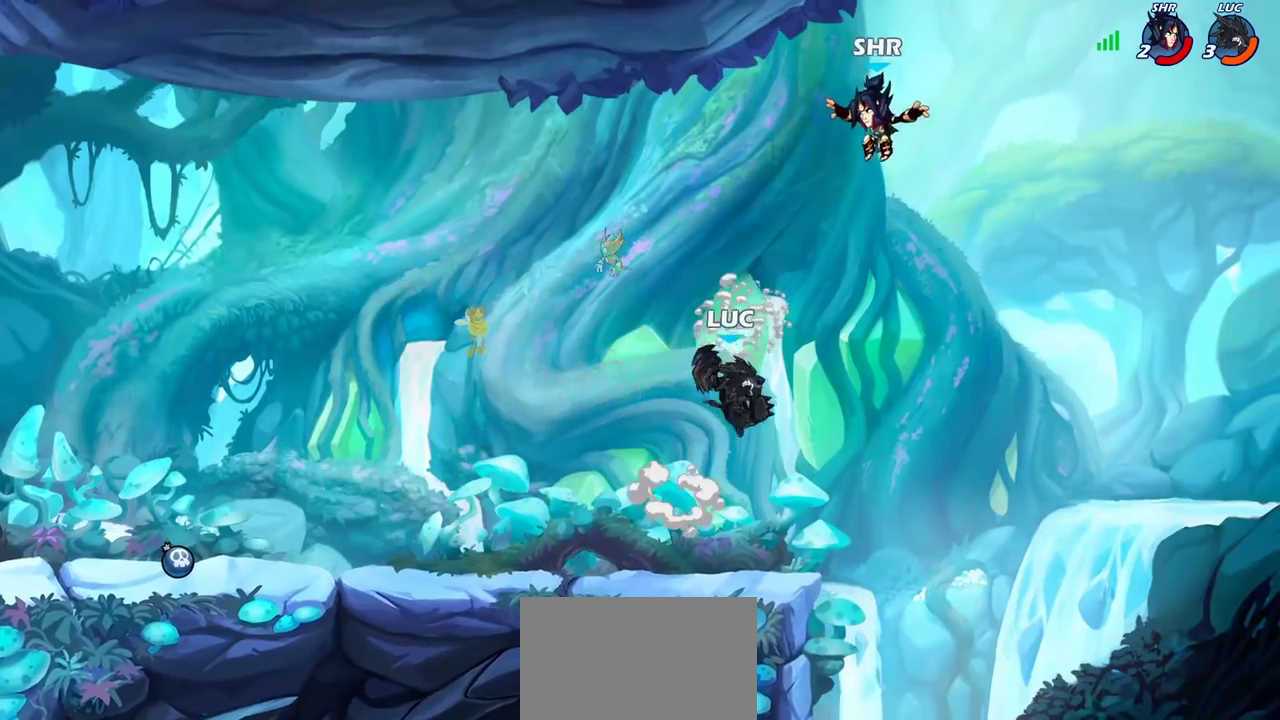
{"dt_ms": 300, "buttons": [], "left_stick": "up-left", "right_stick": "center"}
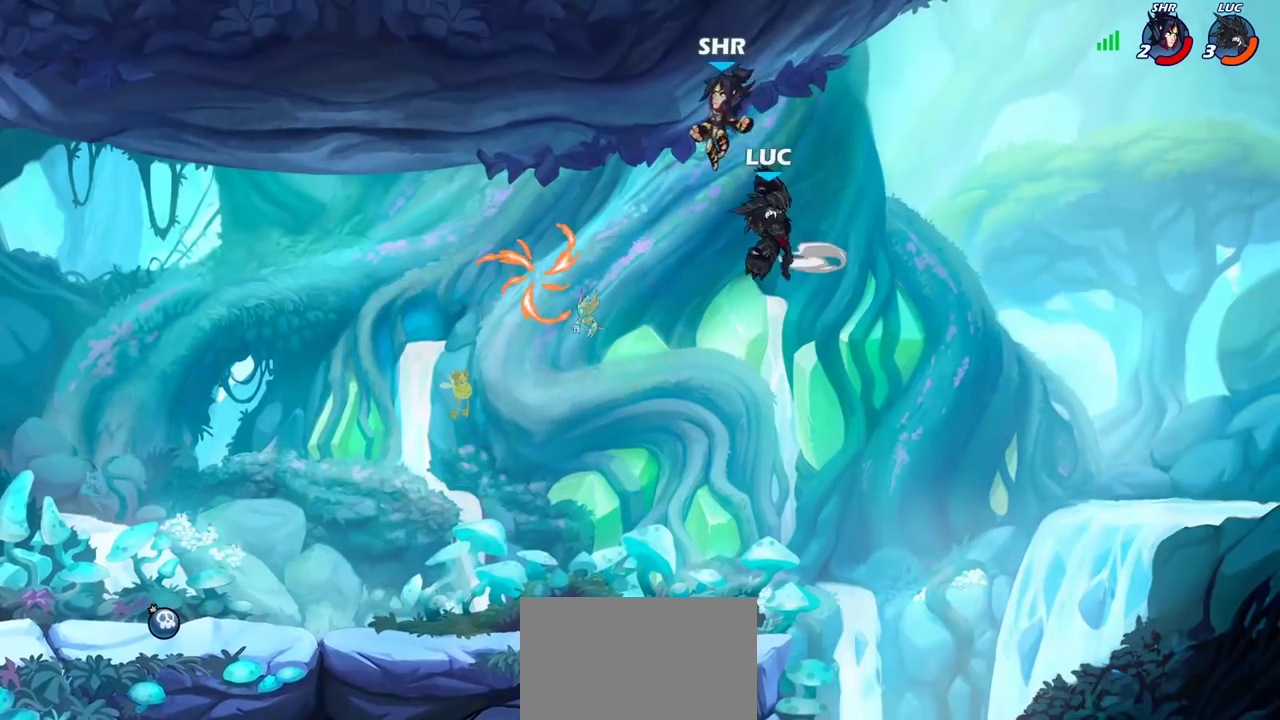
{"dt_ms": 700, "buttons": ["SQUARE"], "left_stick": "center", "right_stick": "center"}
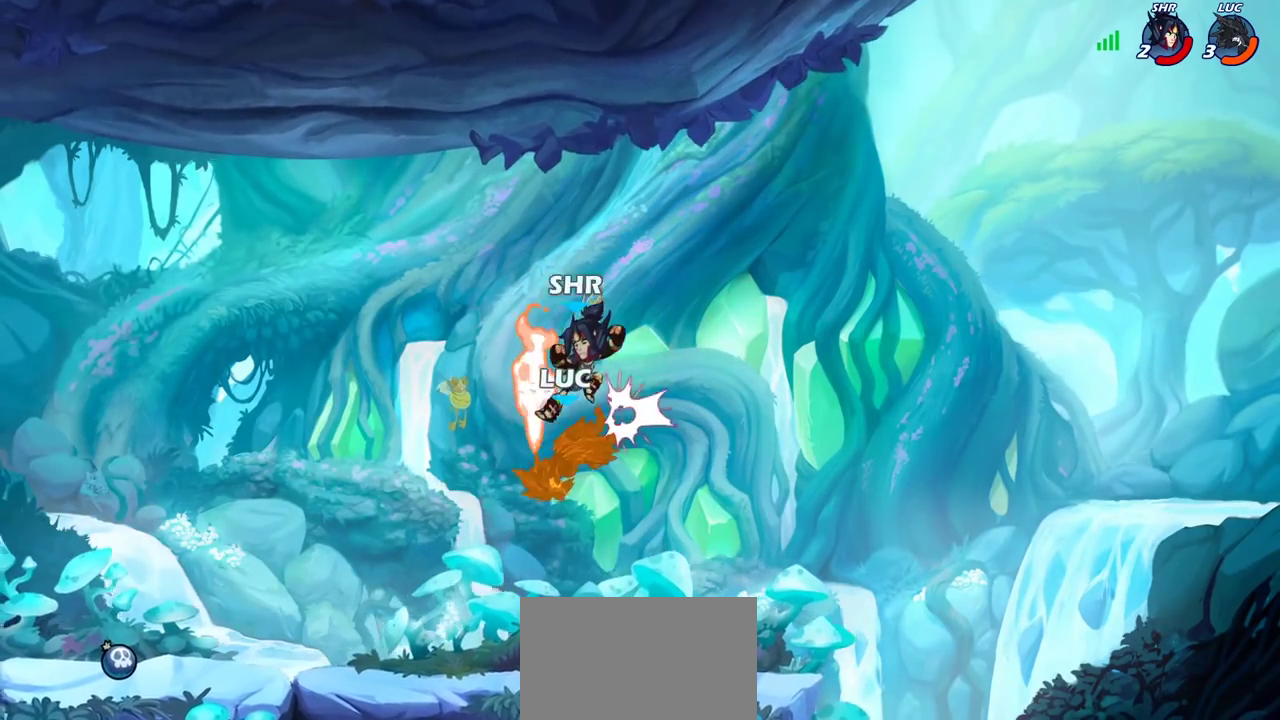
{"dt_ms": 300, "buttons": [], "left_stick": "center", "right_stick": "center", "events": [[17, "SQUARE", "up"]]}
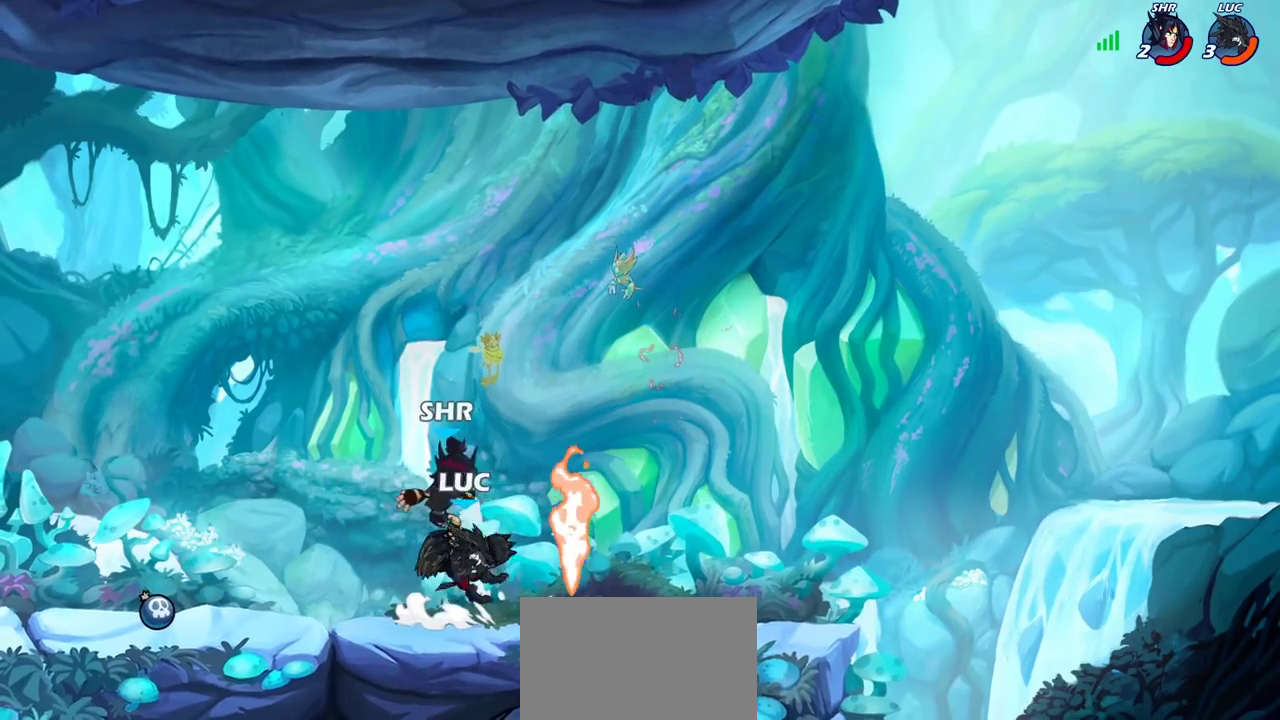
{"dt_ms": 400, "buttons": [], "left_stick": "left", "right_stick": "center", "events": [[67, "left_stick", "right"], [117, "left_stick", "center"], [167, "SQUARE", "down"], [233, "SQUARE", "up"], [383, "left_stick", "left"]]}
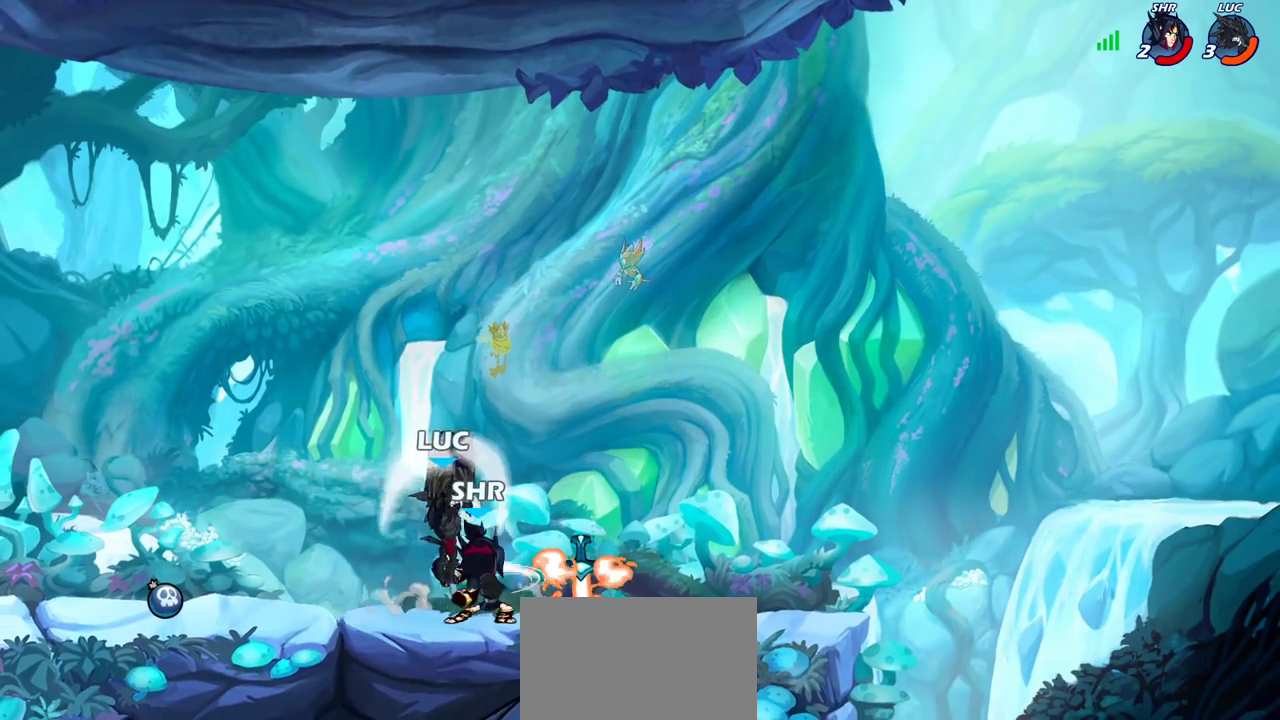
{"dt_ms": 800, "buttons": [], "left_stick": "center", "right_stick": "center", "events": [[300, "left_stick", "right"], [367, "SQUARE", "down"], [467, "SQUARE", "up"], [667, "left_stick", "center"]]}
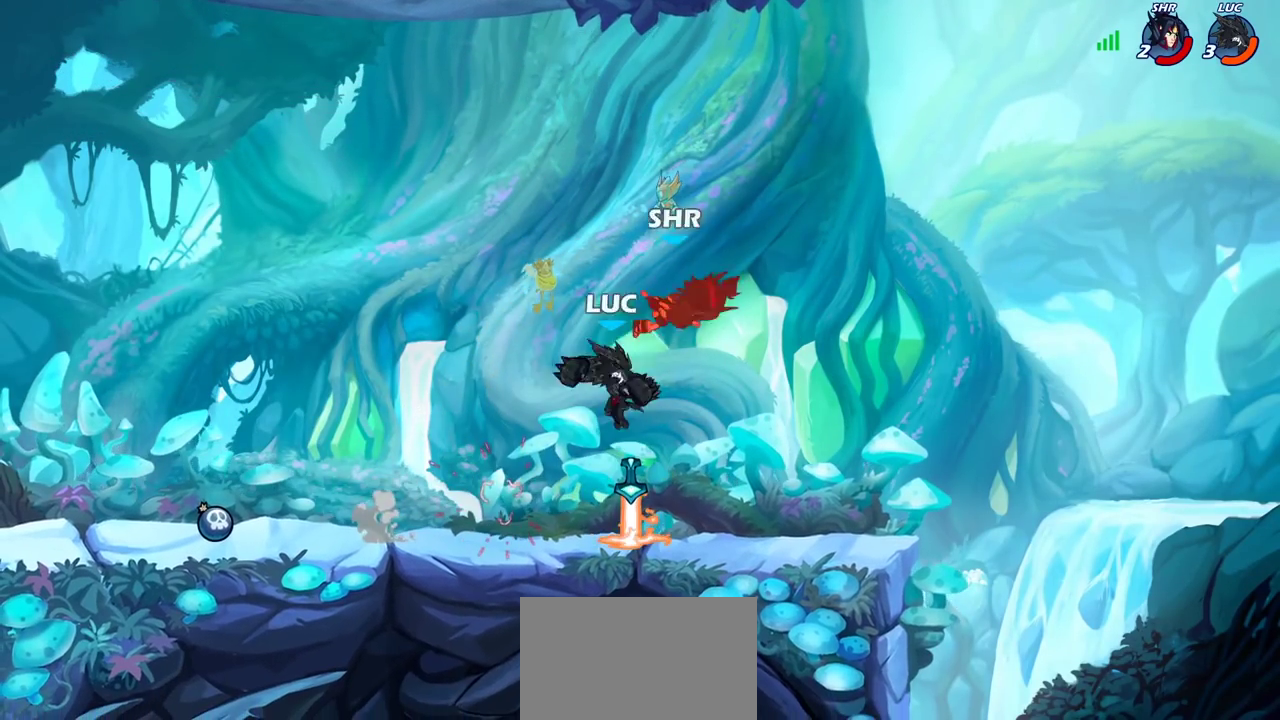
{"dt_ms": 300, "buttons": [], "left_stick": "center", "right_stick": "center", "events": [[67, "SQUARE", "down"], [167, "SQUARE", "up"]]}
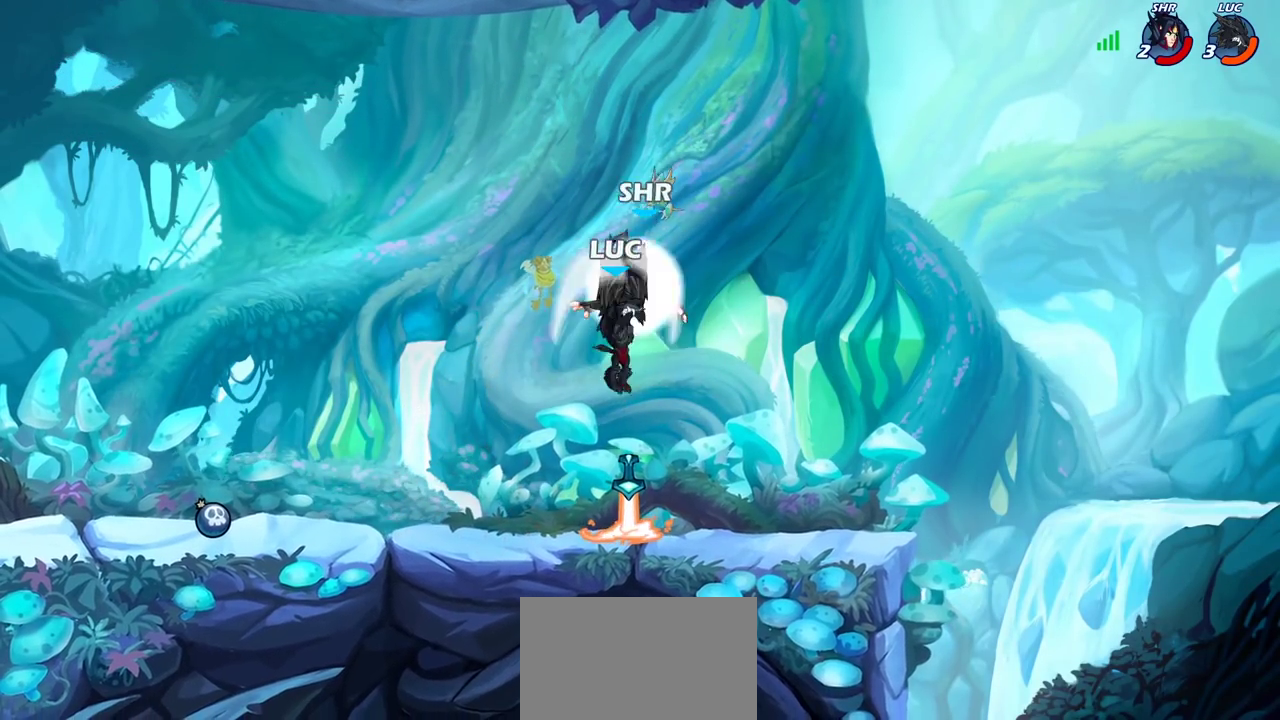
{"dt_ms": 400, "buttons": ["CROSS", "R2"], "left_stick": "left", "right_stick": "center", "events": [[133, "left_stick", "left"], [317, "CROSS", "down"], [367, "R2", "down"]]}
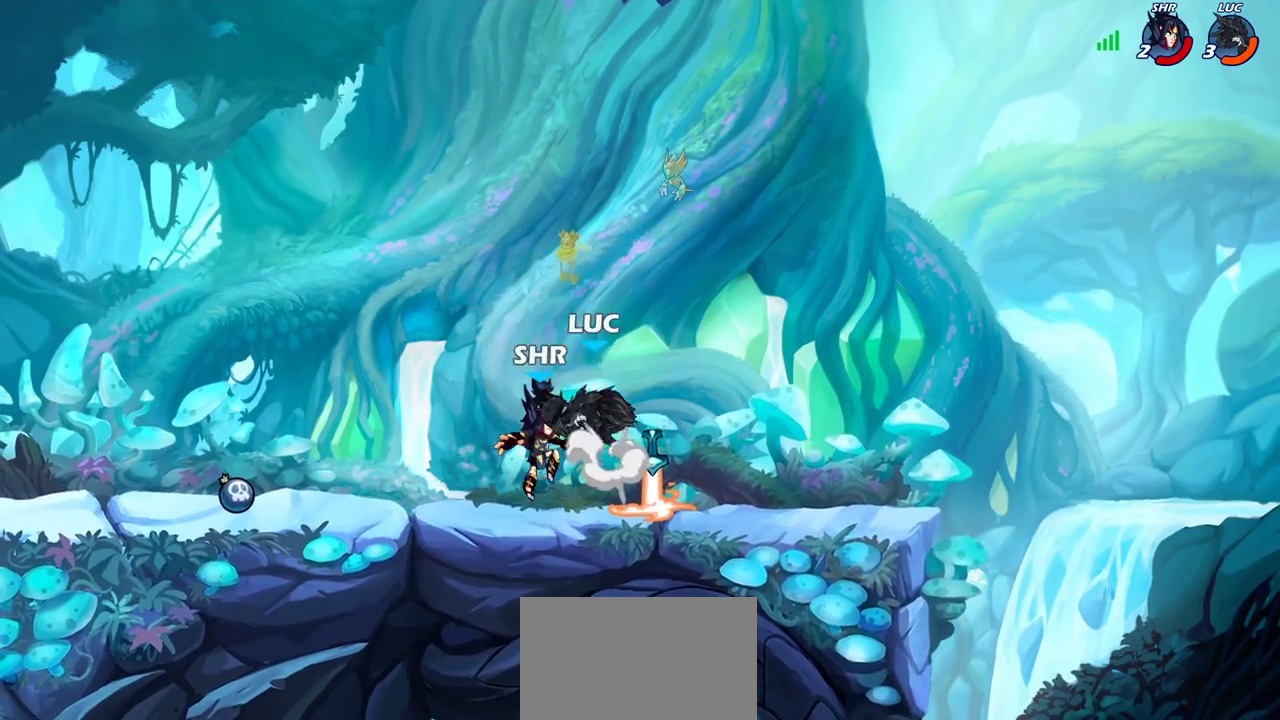
{"dt_ms": 700, "buttons": [], "left_stick": "center", "right_stick": "center", "events": [[67, "left_stick", "down-left"], [83, "CROSS", "up"], [133, "R2", "up"], [200, "left_stick", "up-left"], [250, "left_stick", "down"], [400, "left_stick", "left"], [500, "left_stick", "center"], [567, "SQUARE", "down"], [650, "SQUARE", "up"]]}
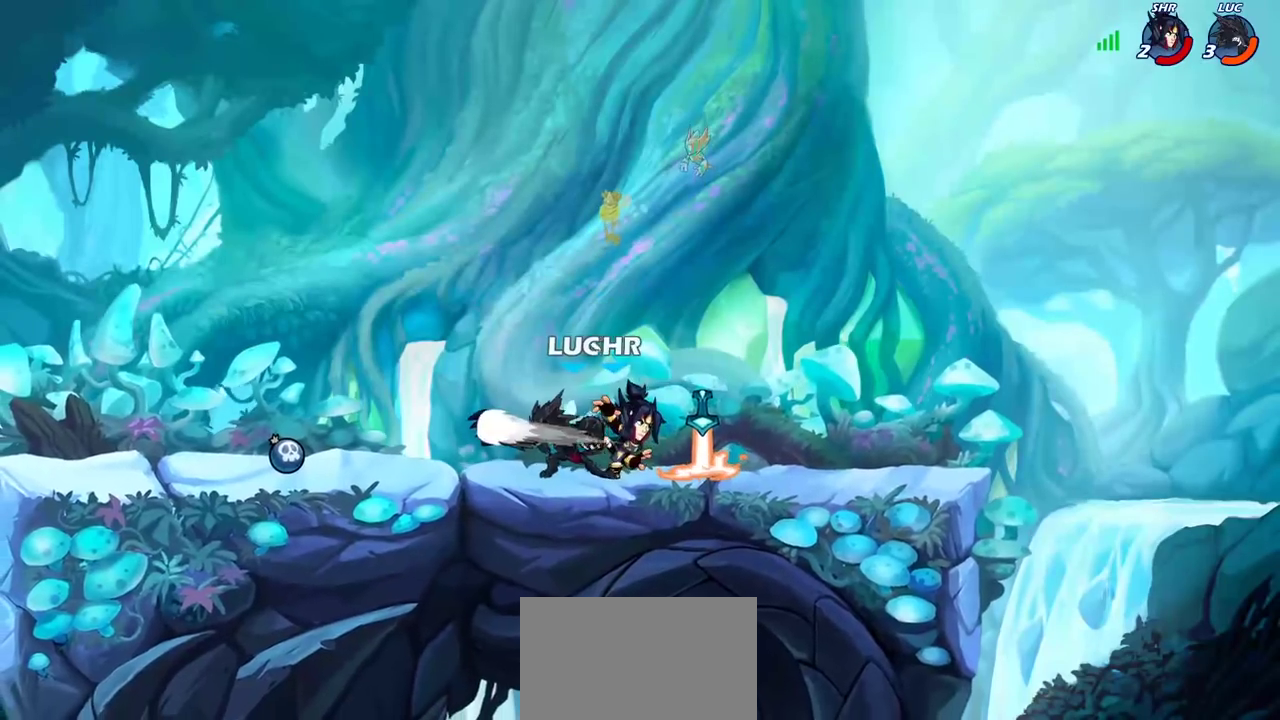
{"dt_ms": 400, "buttons": [], "left_stick": "right", "right_stick": "center", "events": [[350, "left_stick", "right"]]}
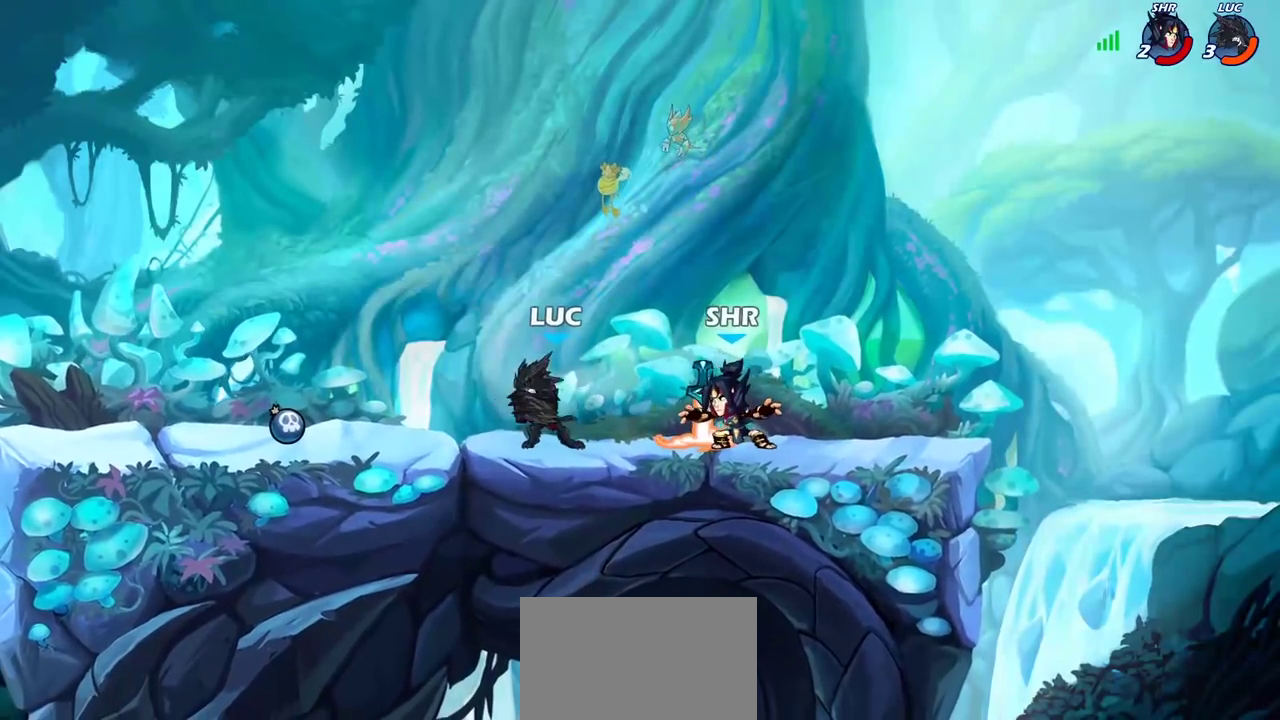
{"dt_ms": 400, "buttons": [], "left_stick": "center", "right_stick": "center", "events": [[83, "SQUARE", "down"], [167, "SQUARE", "up"], [400, "left_stick", "center"]]}
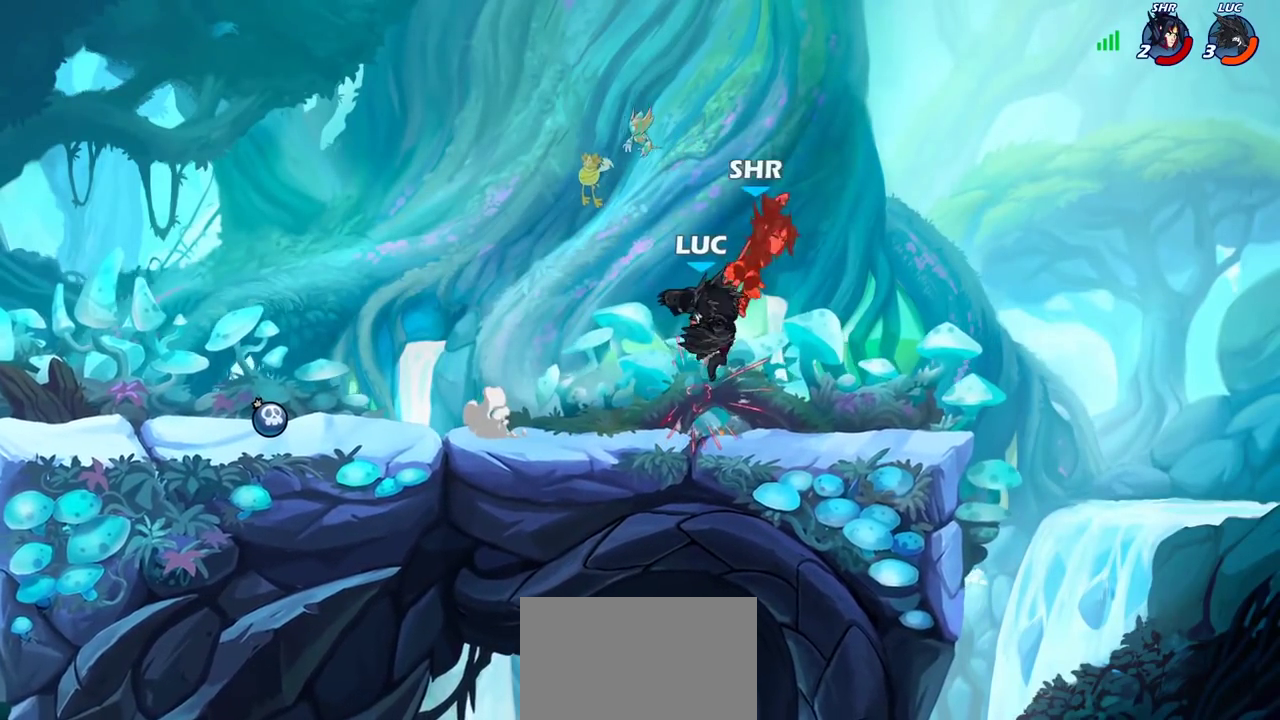
{"dt_ms": 700, "buttons": [], "left_stick": "center", "right_stick": "center", "events": [[150, "CIRCLE", "down"], [150, "R2", "down"], [233, "CIRCLE", "up"], [233, "R2", "up"]]}
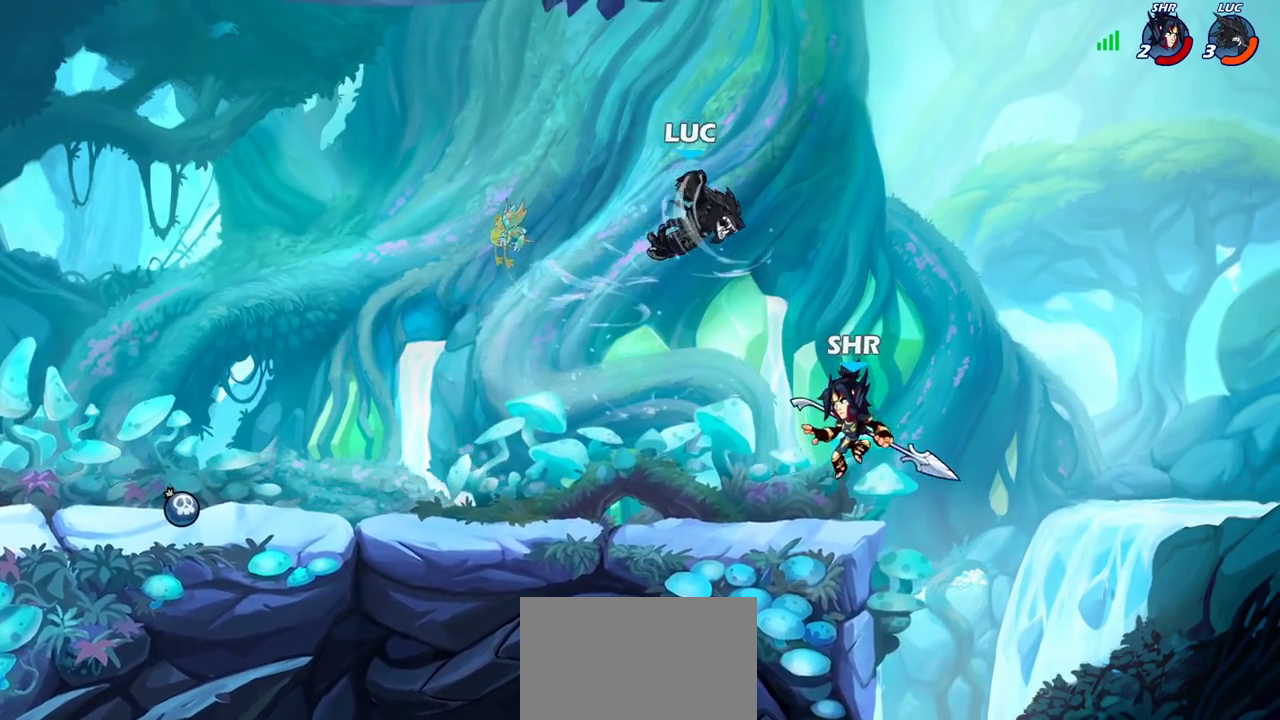
{"dt_ms": 400, "buttons": ["CROSS"], "left_stick": "up-right", "right_stick": "center", "events": [[83, "left_stick", "right"], [333, "CROSS", "down"], [383, "left_stick", "up-right"]]}
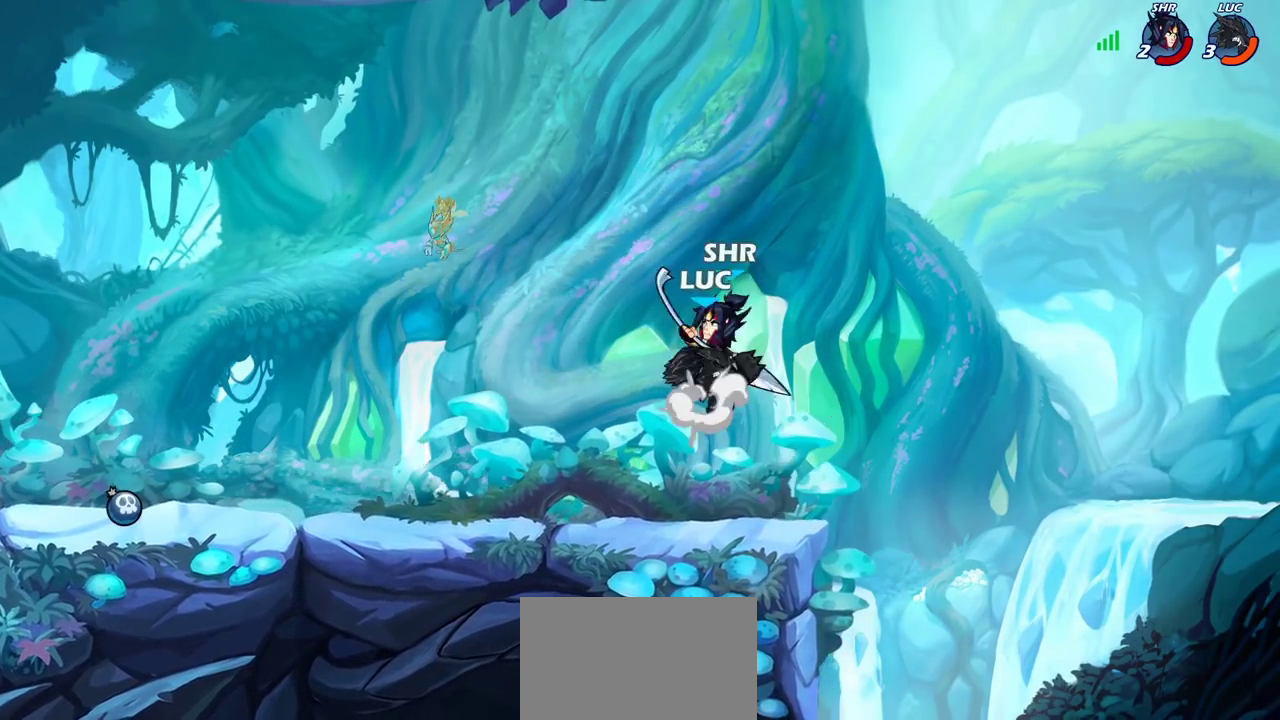
{"dt_ms": 400, "buttons": [], "left_stick": "left", "right_stick": "center", "events": [[67, "CROSS", "up"], [83, "left_stick", "down-right"], [150, "left_stick", "left"], [217, "left_stick", "up-right"], [400, "left_stick", "left"]]}
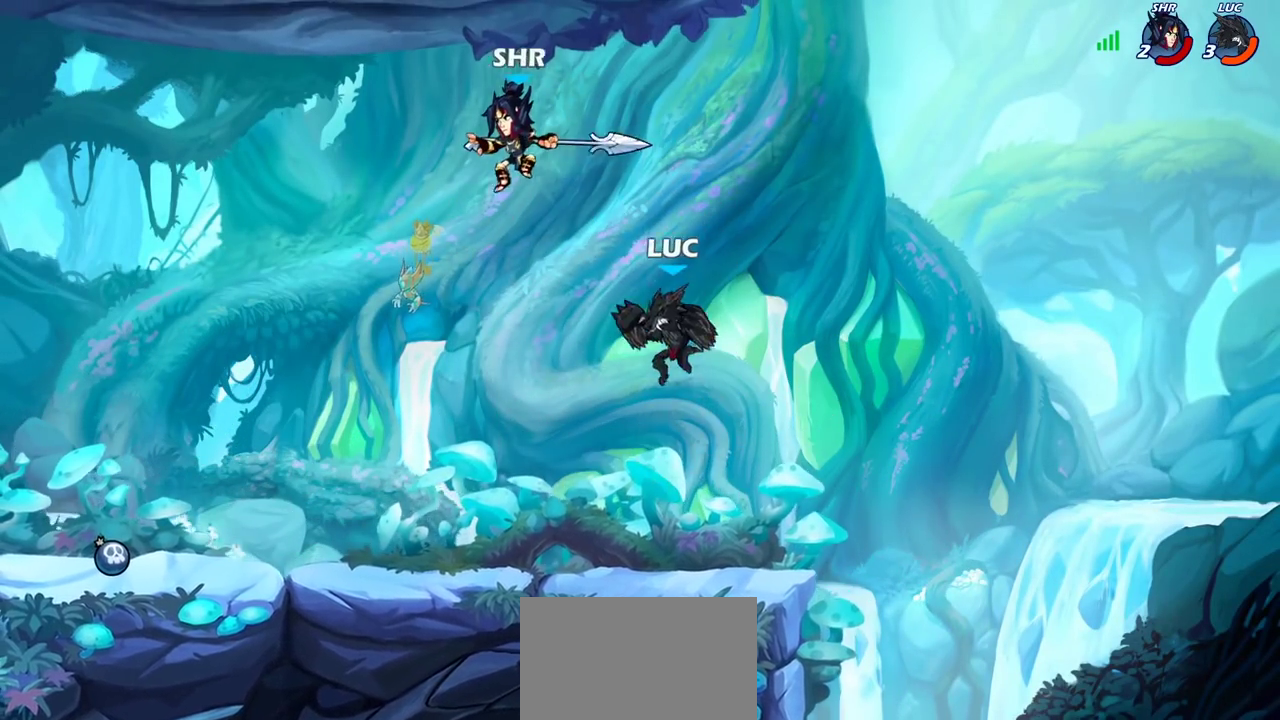
{"dt_ms": 600, "buttons": [], "left_stick": "center", "right_stick": "center", "events": [[67, "CROSS", "down"], [183, "CIRCLE", "down"], [217, "CROSS", "up"], [300, "CIRCLE", "up"], [550, "left_stick", "center"]]}
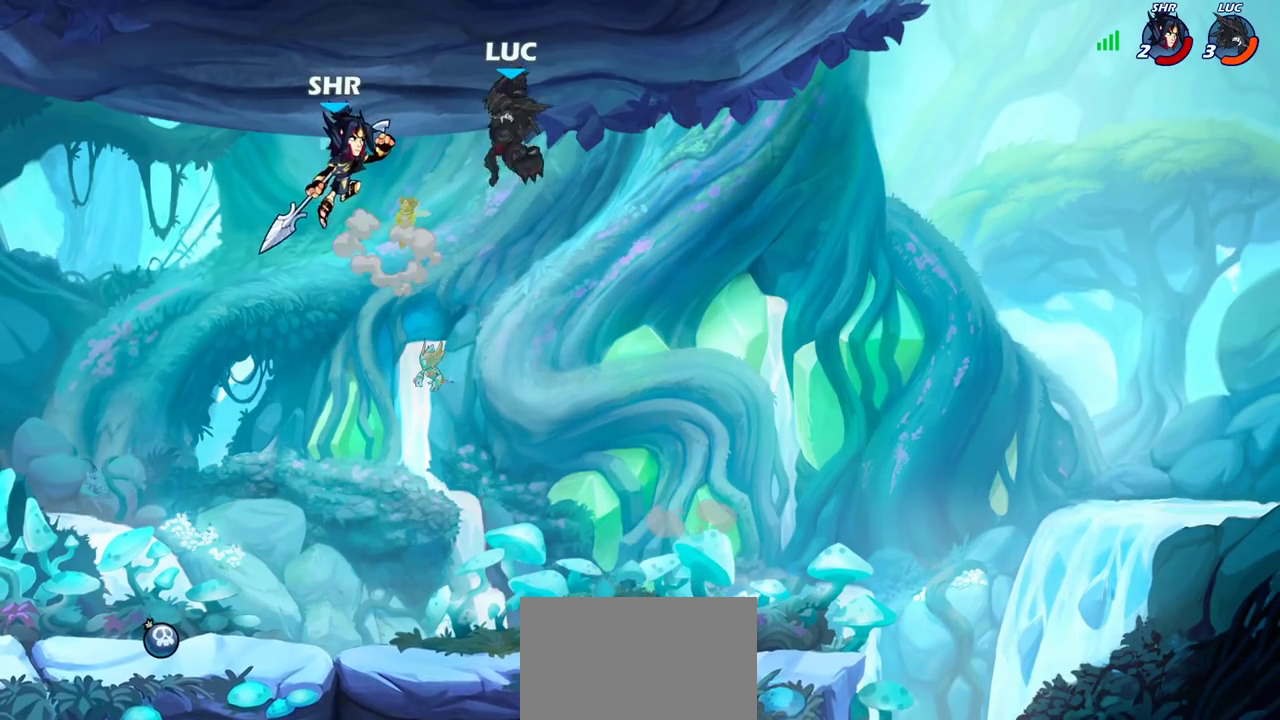
{"dt_ms": 400, "buttons": [], "left_stick": "down", "right_stick": "center", "events": [[283, "left_stick", "up-left"], [350, "left_stick", "down"]]}